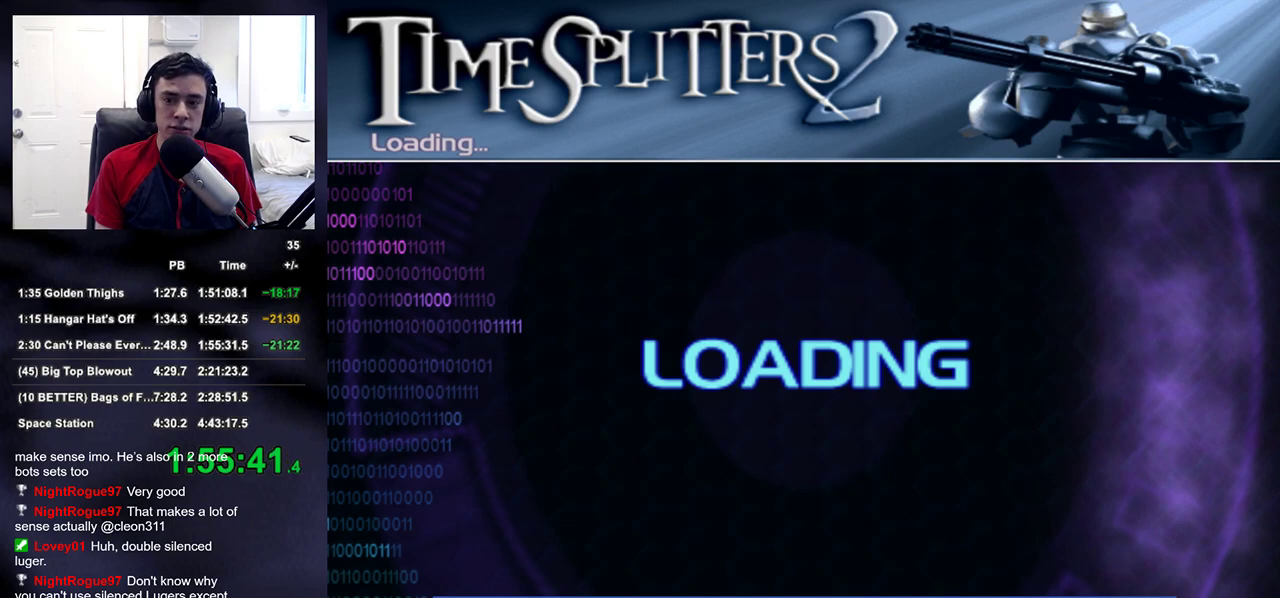
Gameplay with a controller (PlayStation layout); each line is a JSON object with the inputs held at the frame after it. "events" lists button and stick changes between this image and that frame as [ms after this image, input, new state], when the widget could be followed in between.
{"buttons": ["START"], "left_stick": "center", "right_stick": "center", "events": [[67, "START", "down"], [217, "START", "up"], [450, "START", "down"]]}
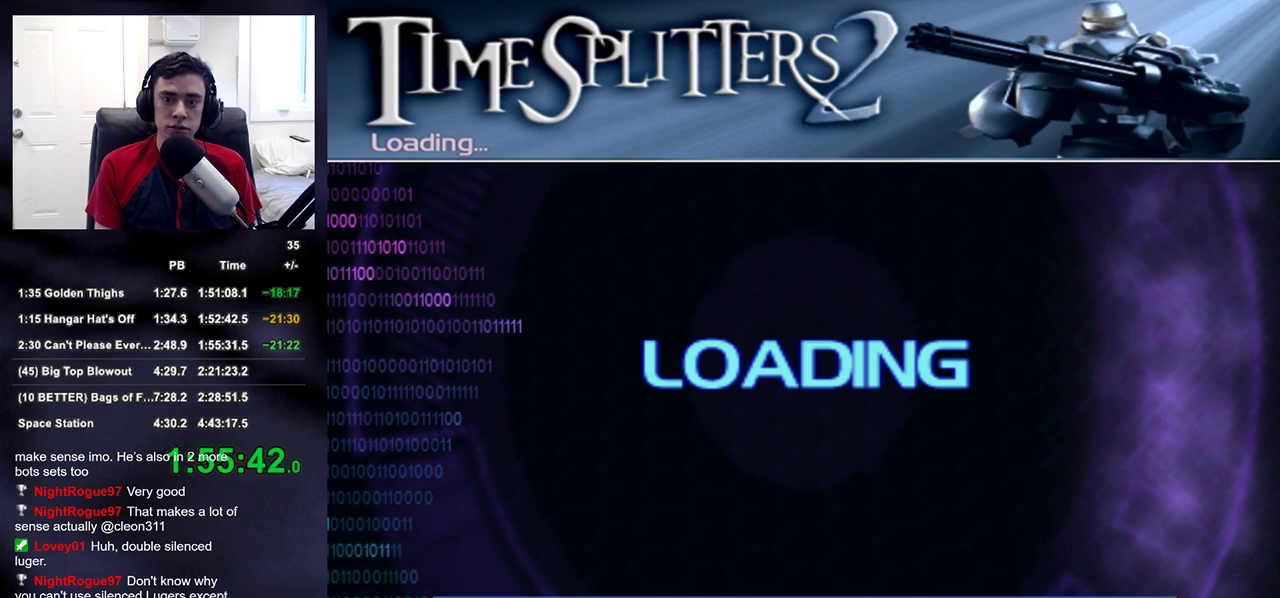
{"buttons": [], "left_stick": "center", "right_stick": "center", "events": [[83, "START", "up"], [317, "START", "down"], [417, "START", "up"]]}
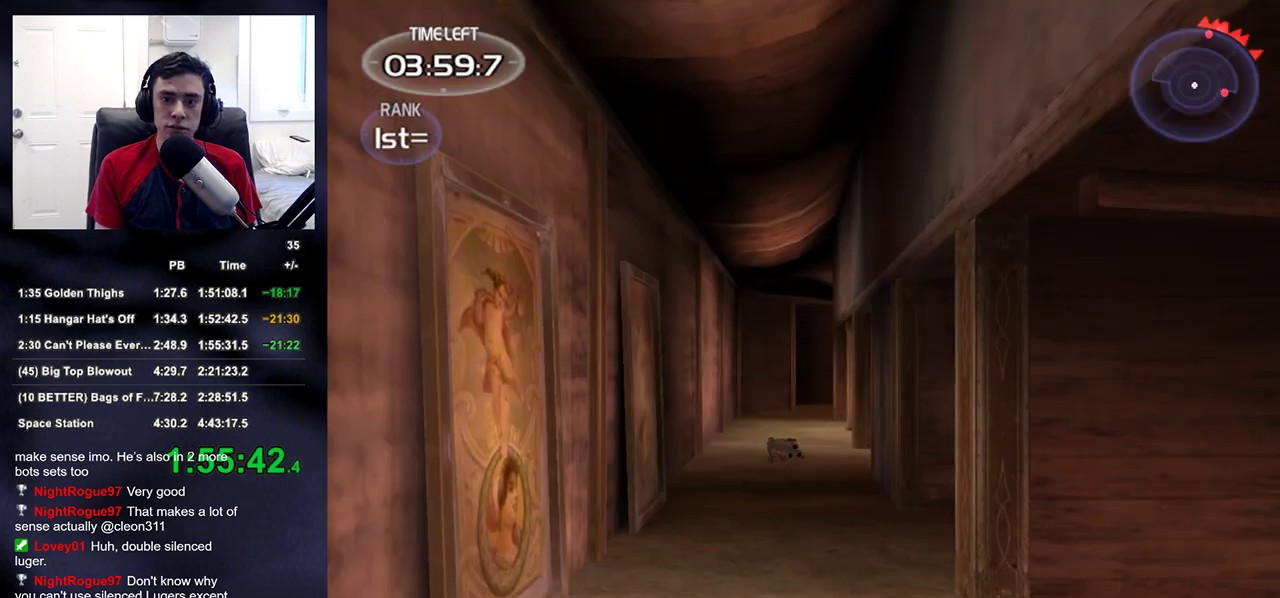
{"buttons": [], "left_stick": "up", "right_stick": "center", "events": [[100, "START", "down"], [117, "left_stick", "up"], [183, "START", "up"], [317, "START", "down"], [400, "START", "up"]]}
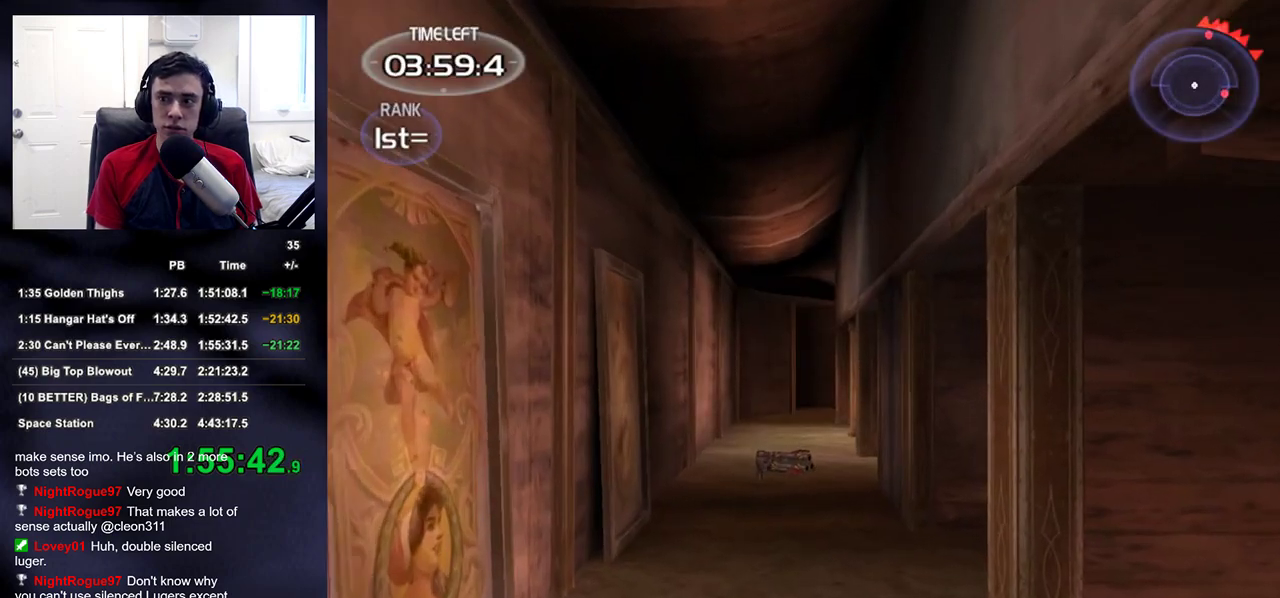
{"buttons": [], "left_stick": "up", "right_stick": "up-right", "events": [[150, "right_stick", "down"], [233, "right_stick", "center"], [467, "right_stick", "up-right"]]}
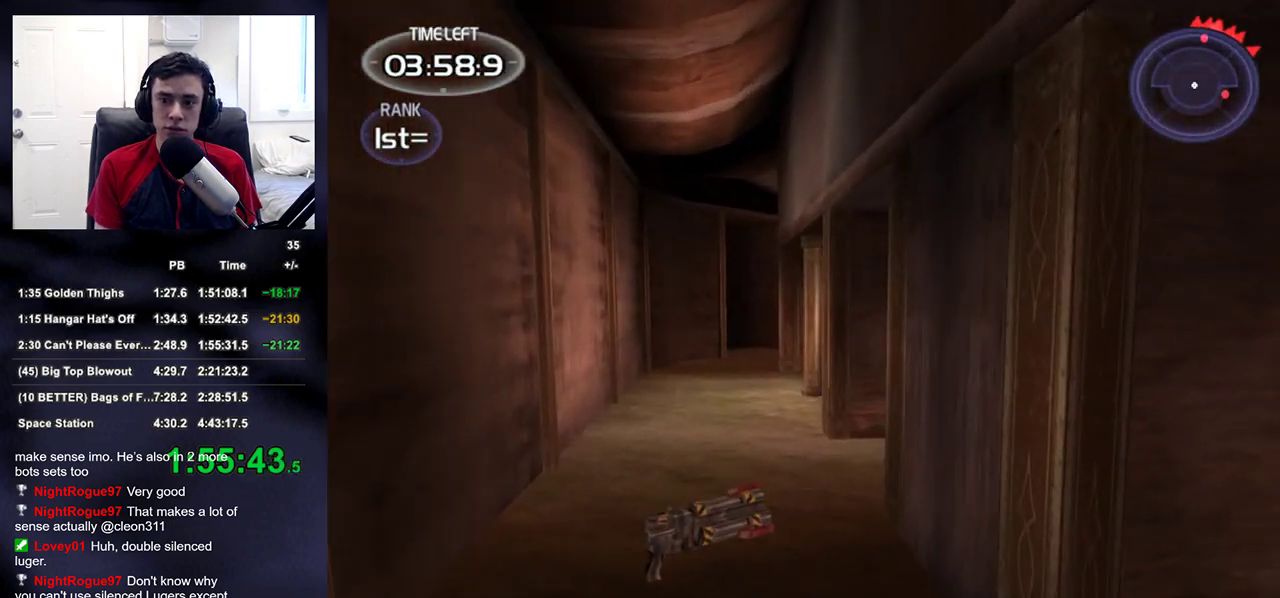
{"buttons": [], "left_stick": "up-left", "right_stick": "right", "events": [[83, "left_stick", "up-left"], [100, "right_stick", "center"], [367, "right_stick", "right"]]}
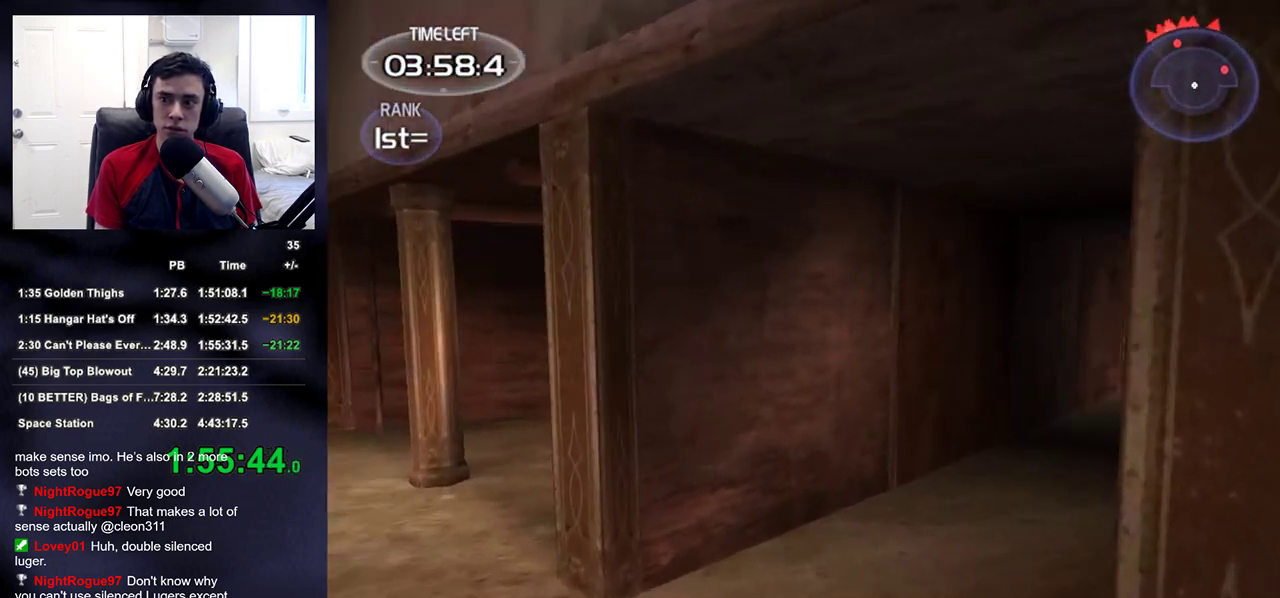
{"buttons": [], "left_stick": "up-left", "right_stick": "center", "events": [[17, "right_stick", "up-right"], [50, "DPAD_RIGHT", "down"], [183, "DPAD_RIGHT", "up"], [233, "right_stick", "center"], [367, "right_stick", "up-right"], [483, "right_stick", "center"]]}
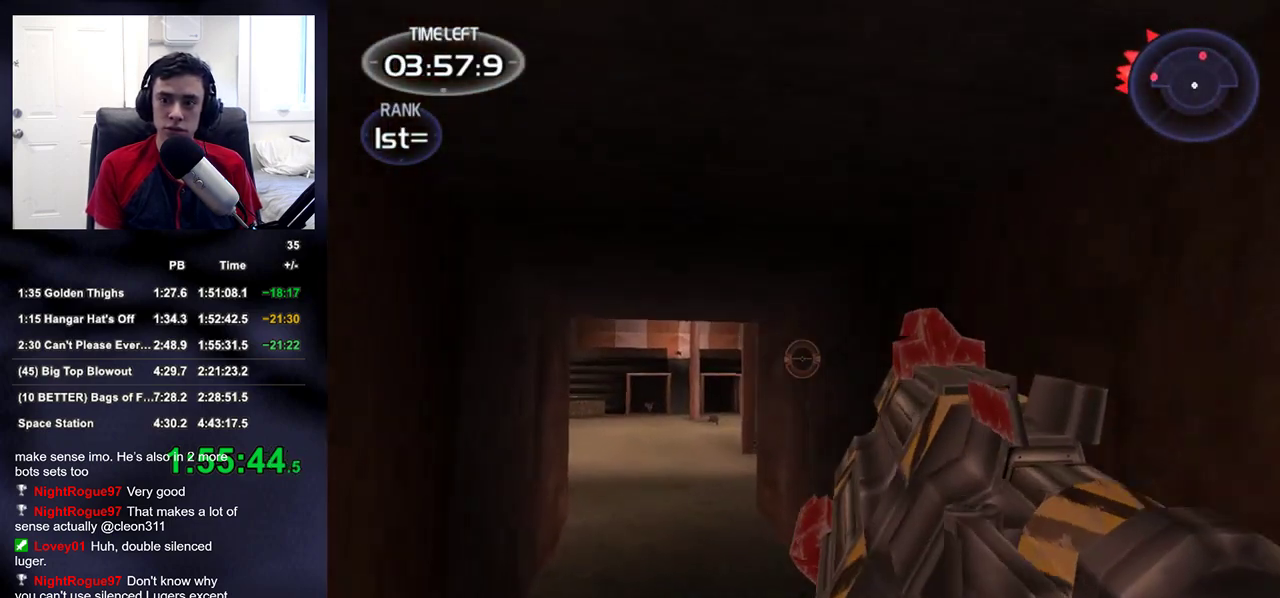
{"buttons": [], "left_stick": "up-left", "right_stick": "center", "events": [[133, "right_stick", "down"], [217, "right_stick", "center"]]}
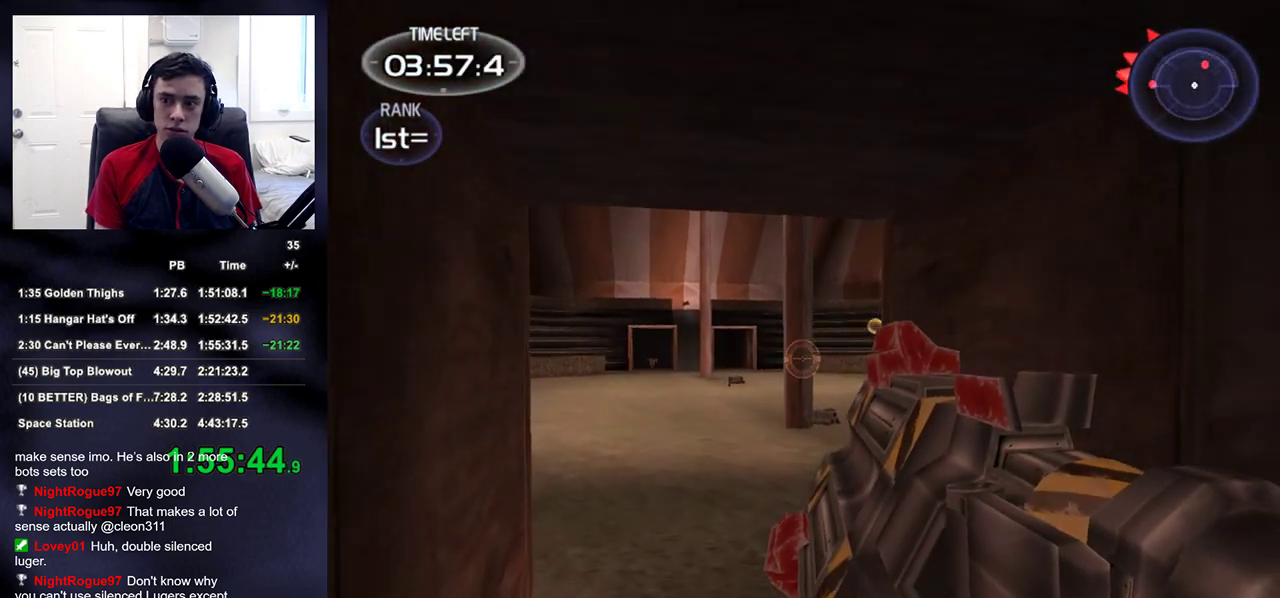
{"buttons": [], "left_stick": "up-left", "right_stick": "center", "events": [[33, "right_stick", "right"], [150, "right_stick", "center"], [317, "right_stick", "right"], [417, "right_stick", "center"]]}
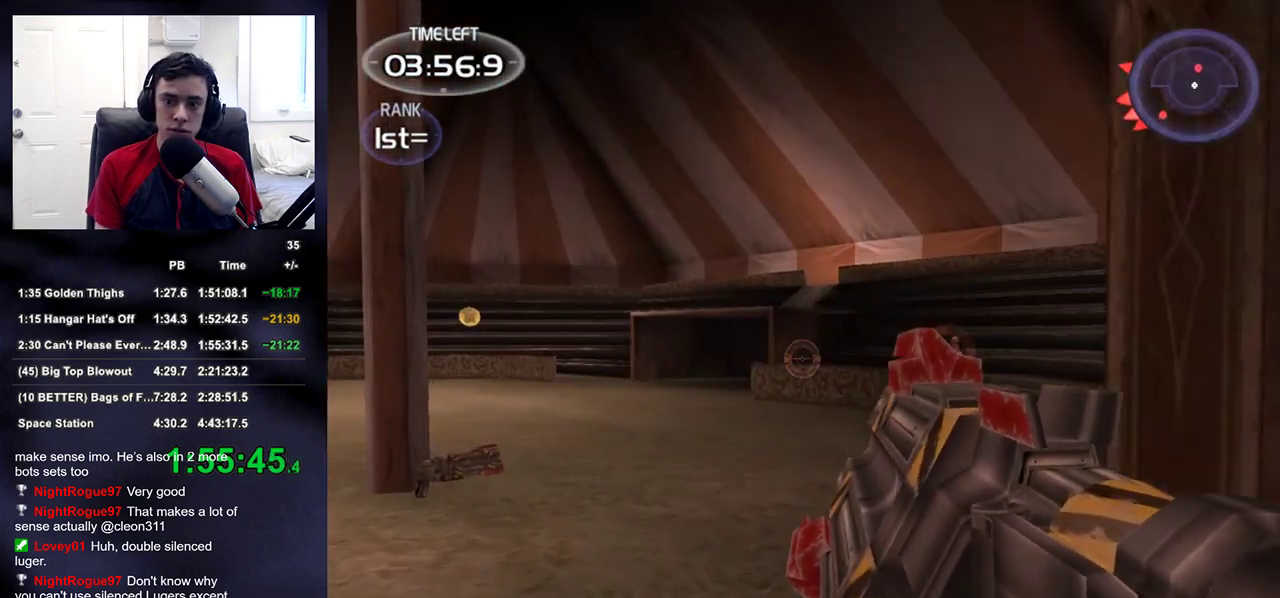
{"buttons": ["R1"], "left_stick": "up-left", "right_stick": "center", "events": [[283, "right_stick", "right"], [433, "right_stick", "center"], [450, "R1", "down"]]}
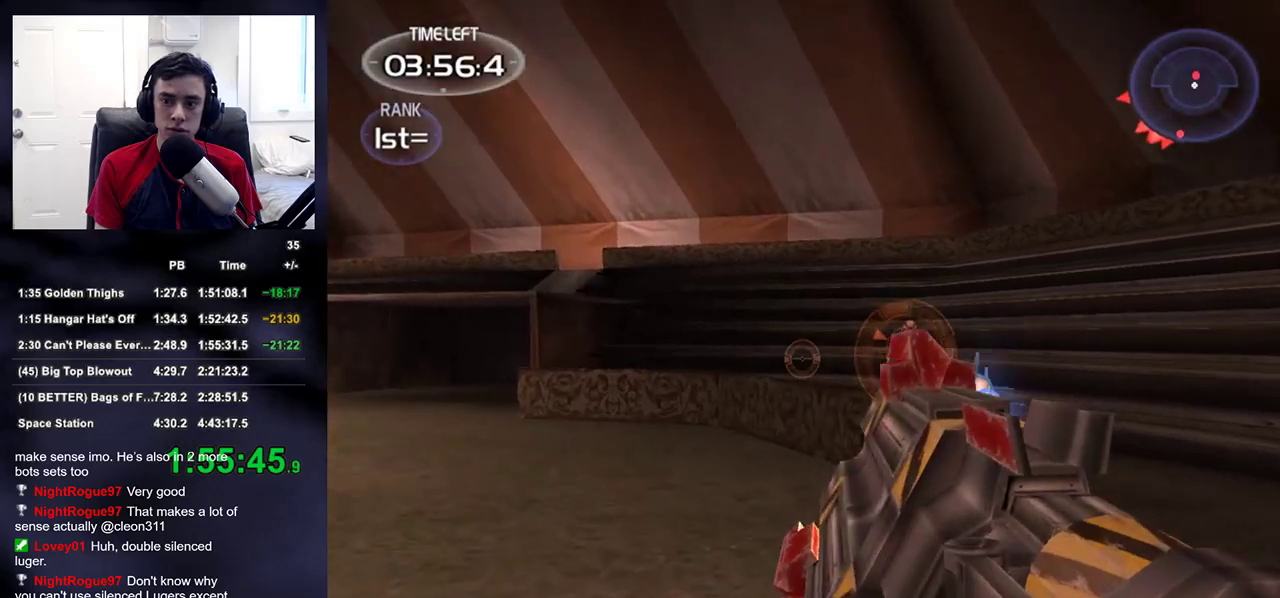
{"buttons": [], "left_stick": "down", "right_stick": "center", "events": [[83, "right_stick", "right"], [133, "R1", "up"], [150, "left_stick", "center"], [167, "DPAD_UP", "down"], [183, "DPAD_LEFT", "down"], [250, "DPAD_UP", "up"], [267, "DPAD_LEFT", "up"], [267, "right_stick", "center"], [333, "left_stick", "down-right"], [450, "left_stick", "down"]]}
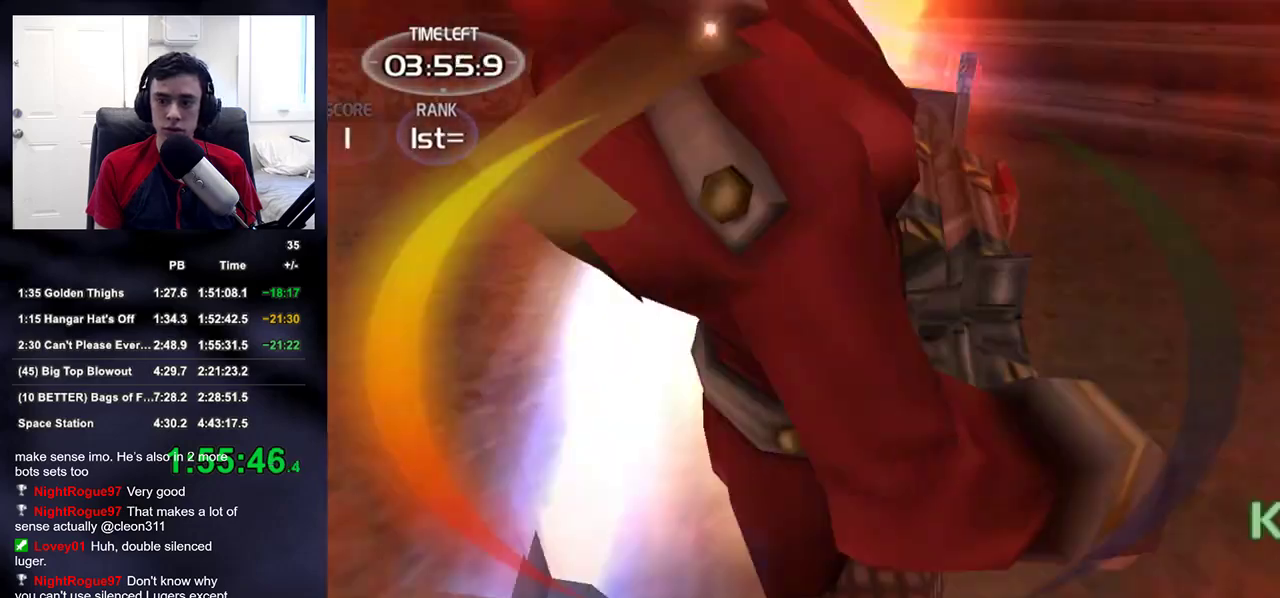
{"buttons": [], "left_stick": "up-right", "right_stick": "left", "events": [[167, "left_stick", "right"], [200, "right_stick", "left"], [233, "left_stick", "up-right"], [317, "right_stick", "center"], [367, "SQUARE", "down"], [450, "SQUARE", "up"], [483, "right_stick", "left"]]}
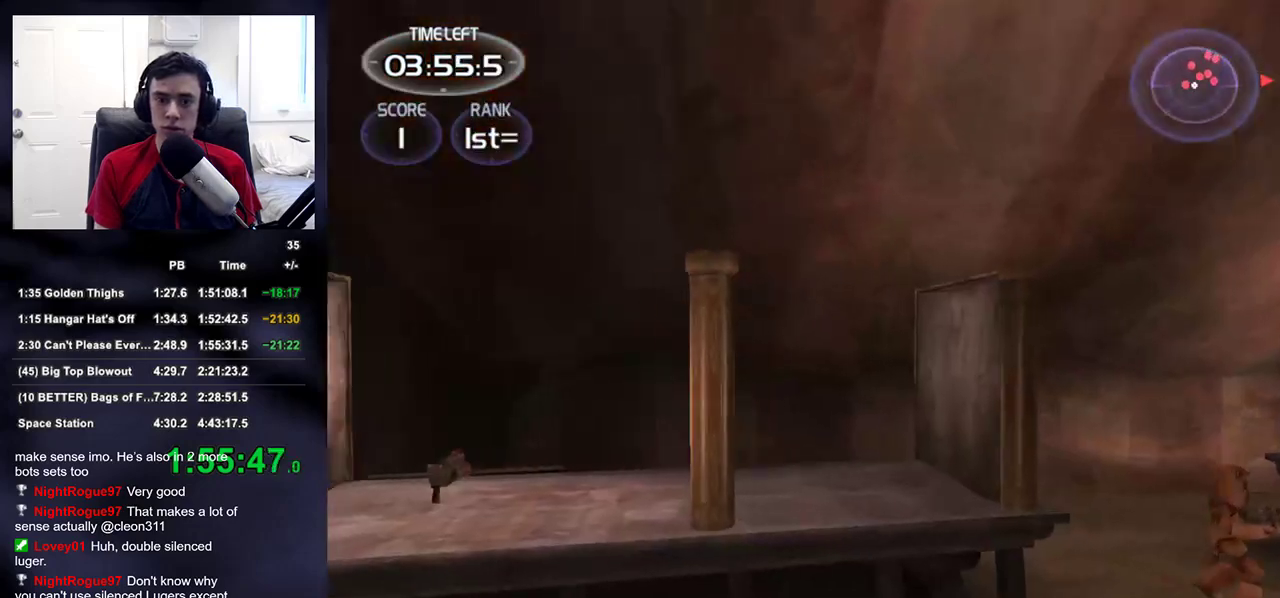
{"buttons": [], "left_stick": "up", "right_stick": "down-right", "events": [[83, "right_stick", "center"], [217, "right_stick", "down-right"], [467, "left_stick", "up"]]}
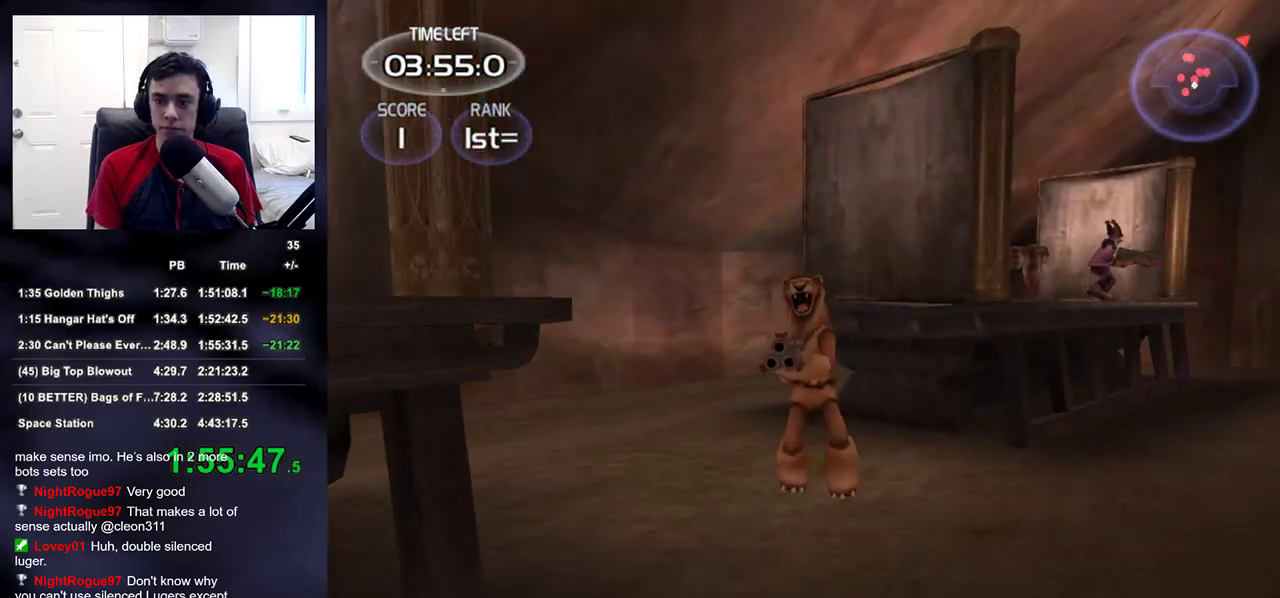
{"buttons": ["R2"], "left_stick": "up", "right_stick": "center", "events": [[33, "right_stick", "center"], [250, "right_stick", "down"], [267, "R2", "down"], [333, "right_stick", "center"]]}
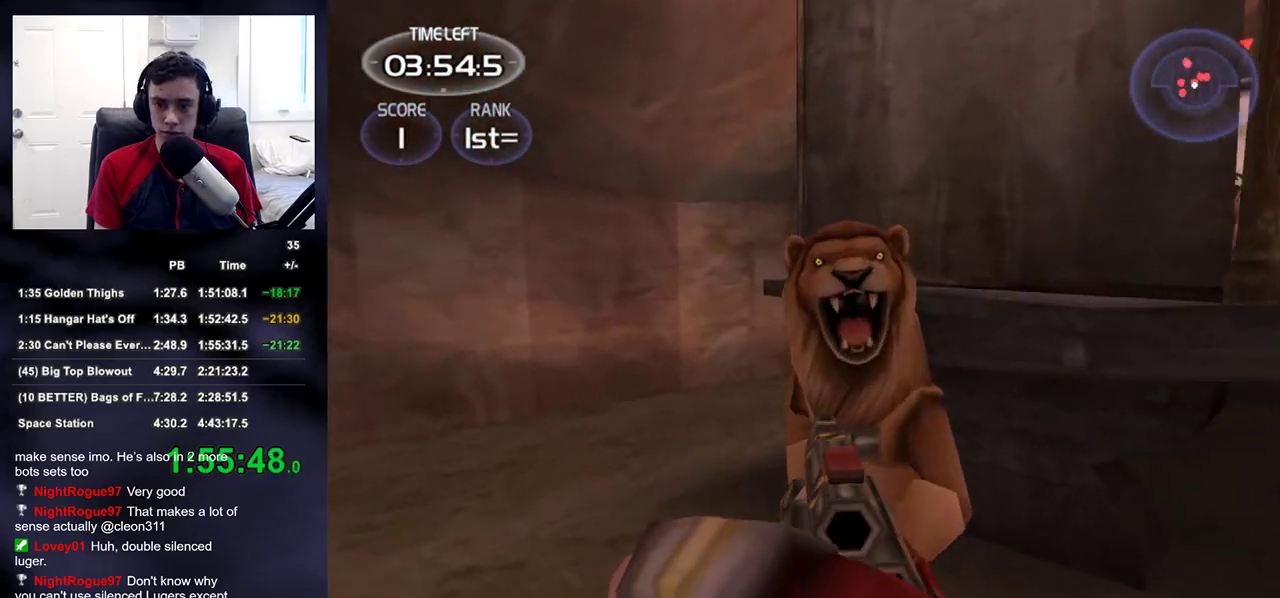
{"buttons": ["R2"], "left_stick": "up-right", "right_stick": "center", "events": [[33, "right_stick", "down-right"], [150, "left_stick", "center"], [200, "right_stick", "center"], [433, "right_stick", "right"], [483, "left_stick", "up-right"], [500, "right_stick", "center"]]}
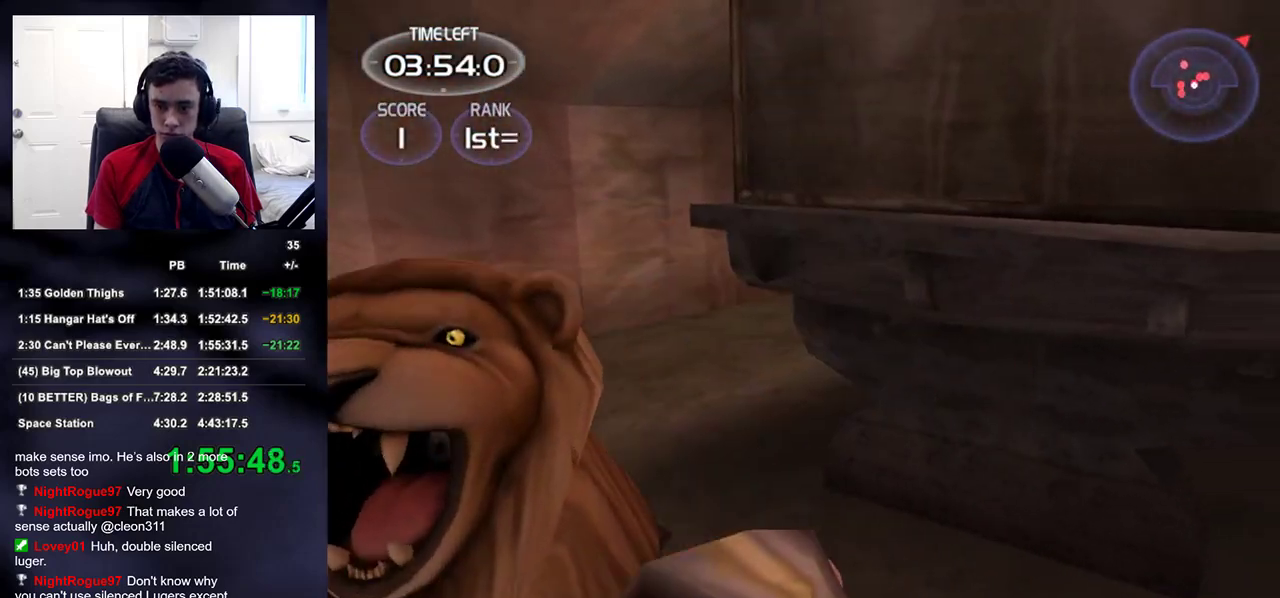
{"buttons": ["R2"], "left_stick": "up", "right_stick": "up-right", "events": [[17, "right_stick", "left"], [83, "left_stick", "up-left"], [150, "left_stick", "left"], [217, "right_stick", "up-left"], [267, "left_stick", "up-left"], [417, "left_stick", "up"], [450, "right_stick", "center"], [500, "right_stick", "up-right"]]}
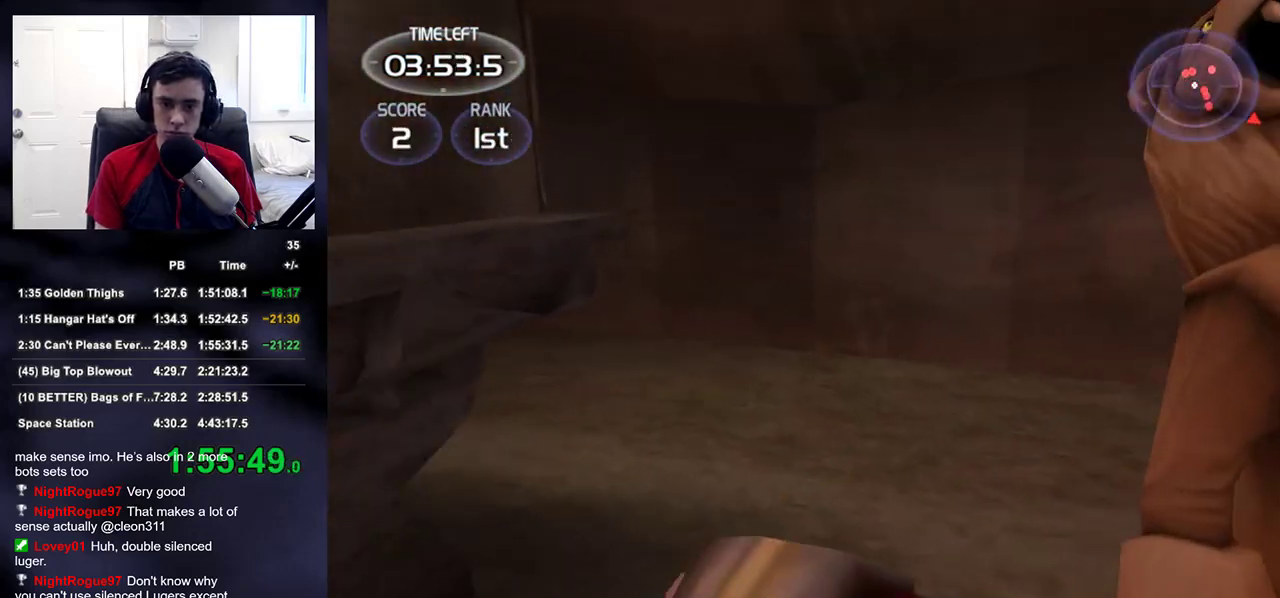
{"buttons": [], "left_stick": "down-right", "right_stick": "up-right", "events": [[67, "left_stick", "center"], [67, "right_stick", "center"], [133, "right_stick", "right"], [250, "left_stick", "up"], [367, "right_stick", "up-right"], [383, "R2", "up"], [400, "DPAD_RIGHT", "down"], [433, "left_stick", "center"], [483, "left_stick", "down-right"], [500, "DPAD_RIGHT", "up"]]}
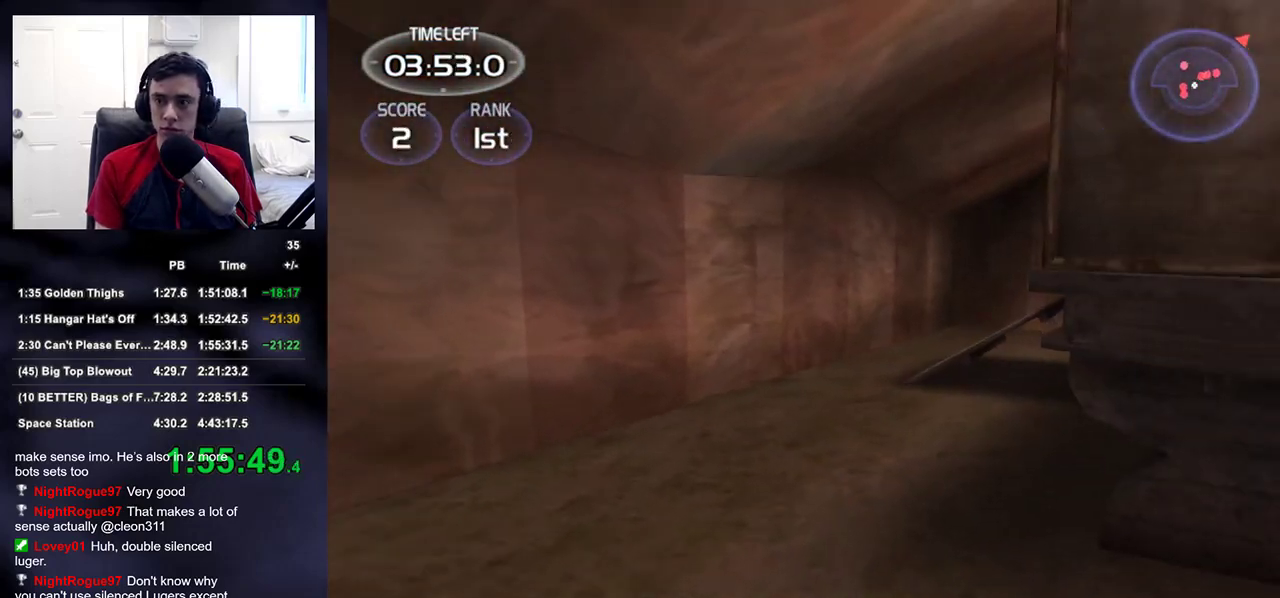
{"buttons": [], "left_stick": "up-right", "right_stick": "up-left", "events": [[133, "left_stick", "right"], [183, "right_stick", "right"], [250, "left_stick", "up-right"], [317, "right_stick", "center"], [433, "right_stick", "up-left"]]}
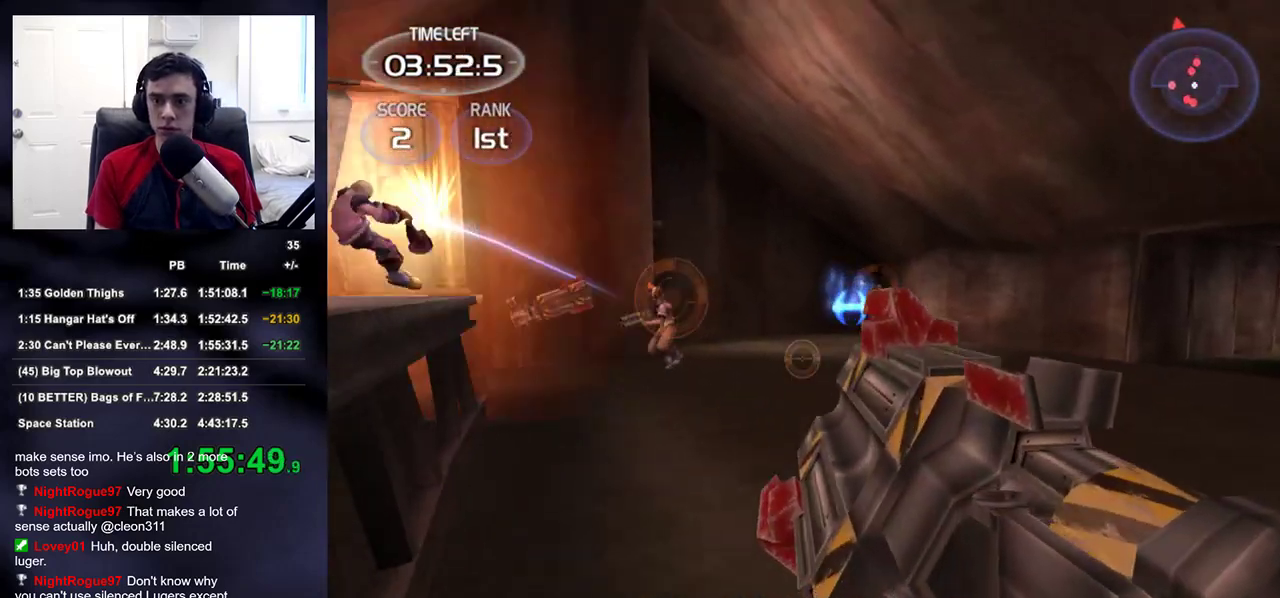
{"buttons": [], "left_stick": "up-right", "right_stick": "center", "events": [[83, "right_stick", "center"], [133, "R2", "down"], [250, "right_stick", "left"], [300, "R2", "up"], [467, "right_stick", "center"]]}
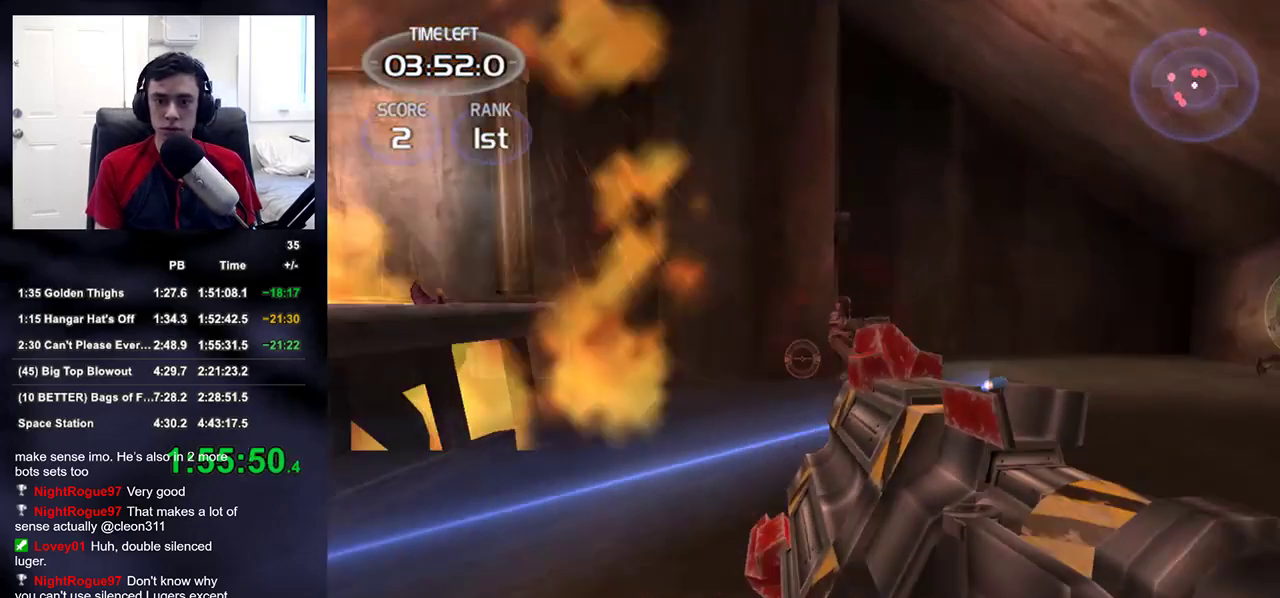
{"buttons": [], "left_stick": "up", "right_stick": "down-right", "events": [[100, "left_stick", "up"], [167, "R2", "down"], [250, "left_stick", "up-right"], [250, "right_stick", "right"], [267, "R2", "up"], [350, "R2", "down"], [350, "right_stick", "center"], [417, "left_stick", "up"], [467, "R2", "up"], [467, "right_stick", "down-right"]]}
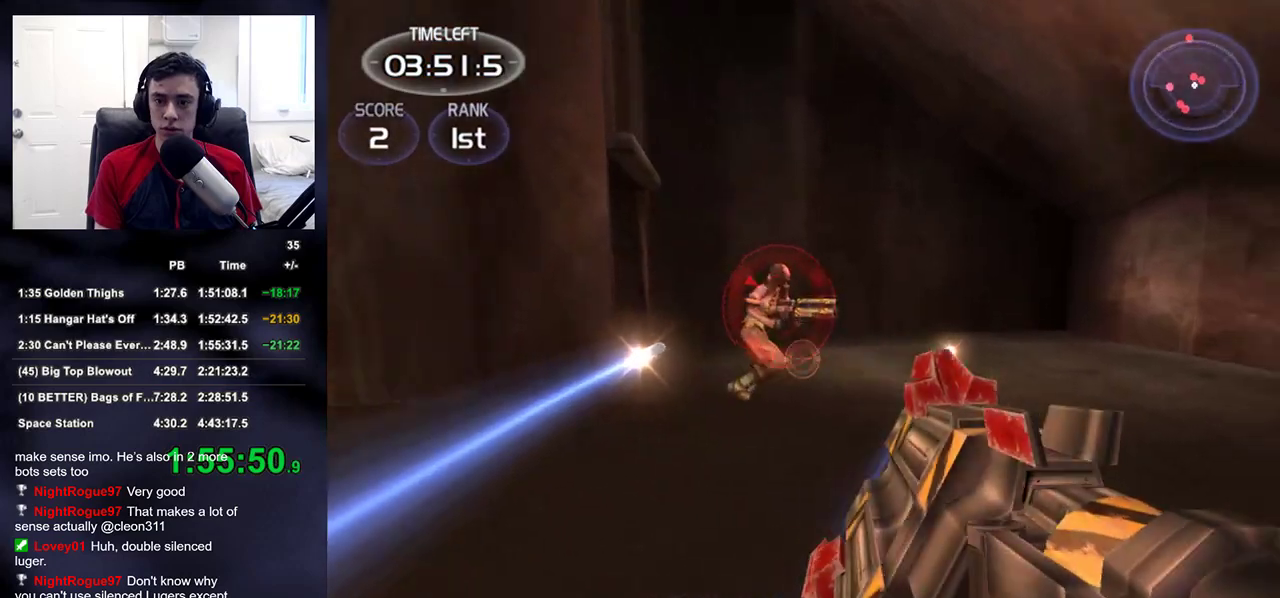
{"buttons": ["R2"], "left_stick": "down-left", "right_stick": "right", "events": [[150, "left_stick", "down-left"], [217, "right_stick", "right"], [300, "R2", "down"]]}
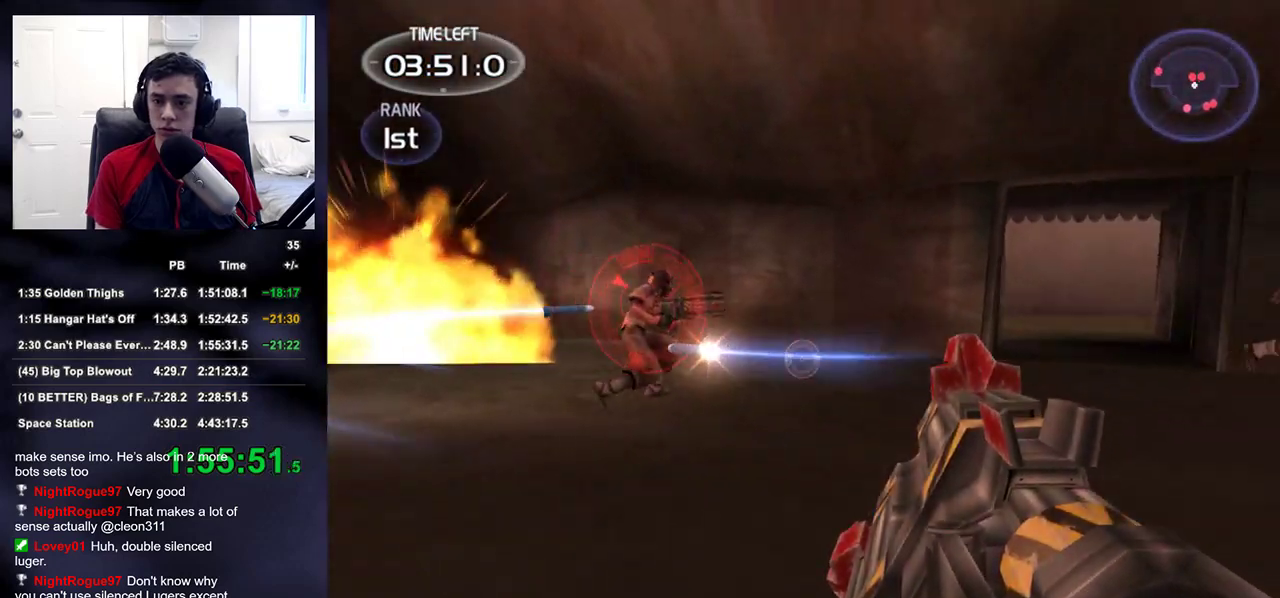
{"buttons": ["R2"], "left_stick": "down", "right_stick": "left", "events": [[17, "R2", "up"], [100, "left_stick", "up-left"], [133, "right_stick", "center"], [217, "left_stick", "up"], [250, "right_stick", "right"], [350, "right_stick", "down"], [383, "left_stick", "center"], [433, "R2", "down"], [433, "left_stick", "down"], [450, "right_stick", "left"]]}
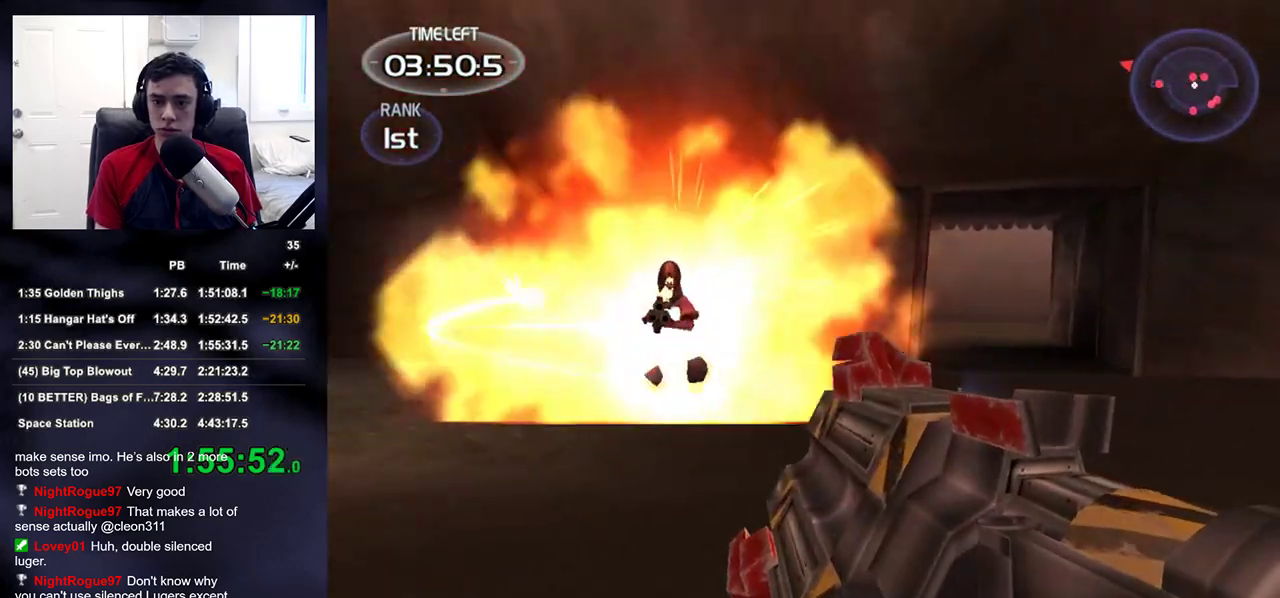
{"buttons": ["R2"], "left_stick": "right", "right_stick": "up-right", "events": [[67, "right_stick", "right"], [83, "R2", "up"], [83, "left_stick", "up-right"], [167, "right_stick", "up-right"], [283, "left_stick", "right"], [350, "right_stick", "left"], [483, "R2", "down"], [500, "right_stick", "up-right"]]}
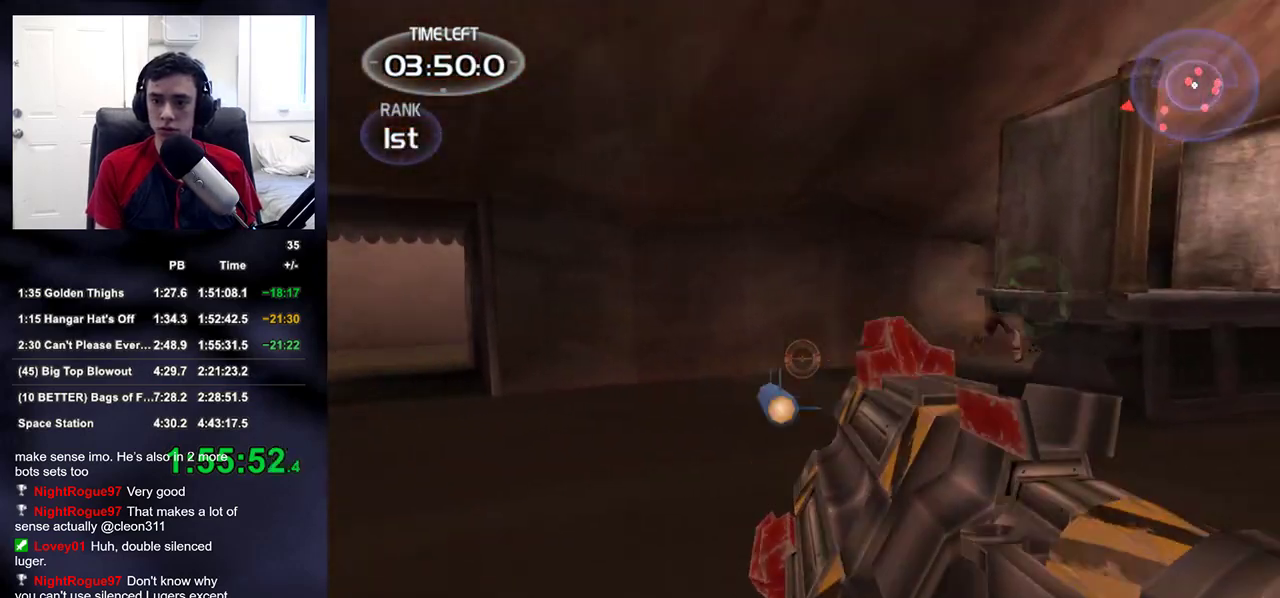
{"buttons": [], "left_stick": "up-left", "right_stick": "down-left", "events": [[100, "left_stick", "down-right"], [117, "R2", "up"], [150, "right_stick", "left"], [283, "left_stick", "down-left"], [383, "right_stick", "down-left"], [433, "left_stick", "up-left"]]}
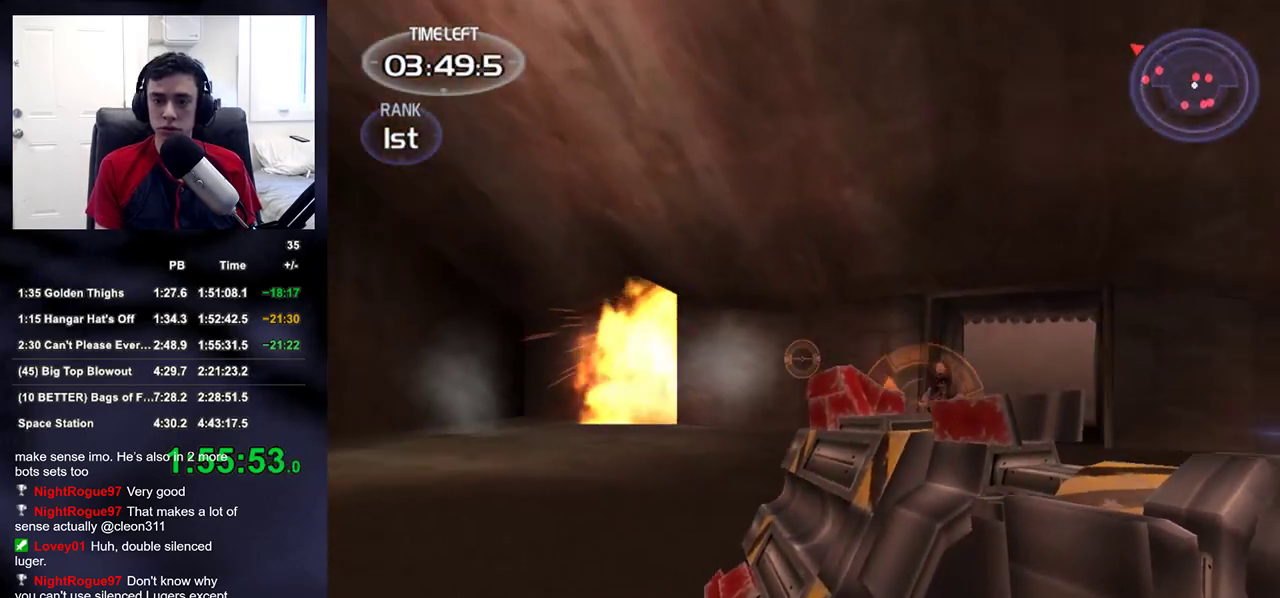
{"buttons": [], "left_stick": "left", "right_stick": "down-left", "events": [[17, "left_stick", "up"], [33, "right_stick", "center"], [100, "R2", "down"], [133, "right_stick", "down-right"], [200, "R2", "up"], [200, "left_stick", "left"], [333, "right_stick", "right"], [417, "R2", "down"], [483, "R2", "up"], [500, "right_stick", "down-left"]]}
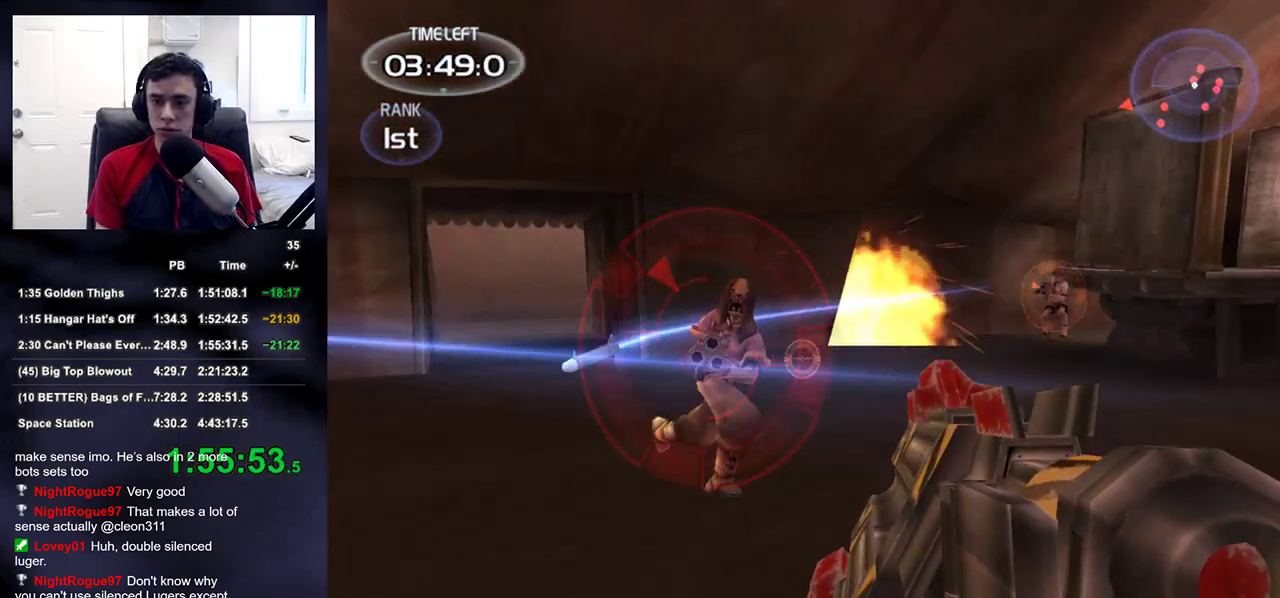
{"buttons": ["R2"], "left_stick": "left", "right_stick": "right", "events": [[83, "right_stick", "down"], [217, "R2", "down"], [217, "right_stick", "right"], [350, "R2", "up"], [467, "R2", "down"]]}
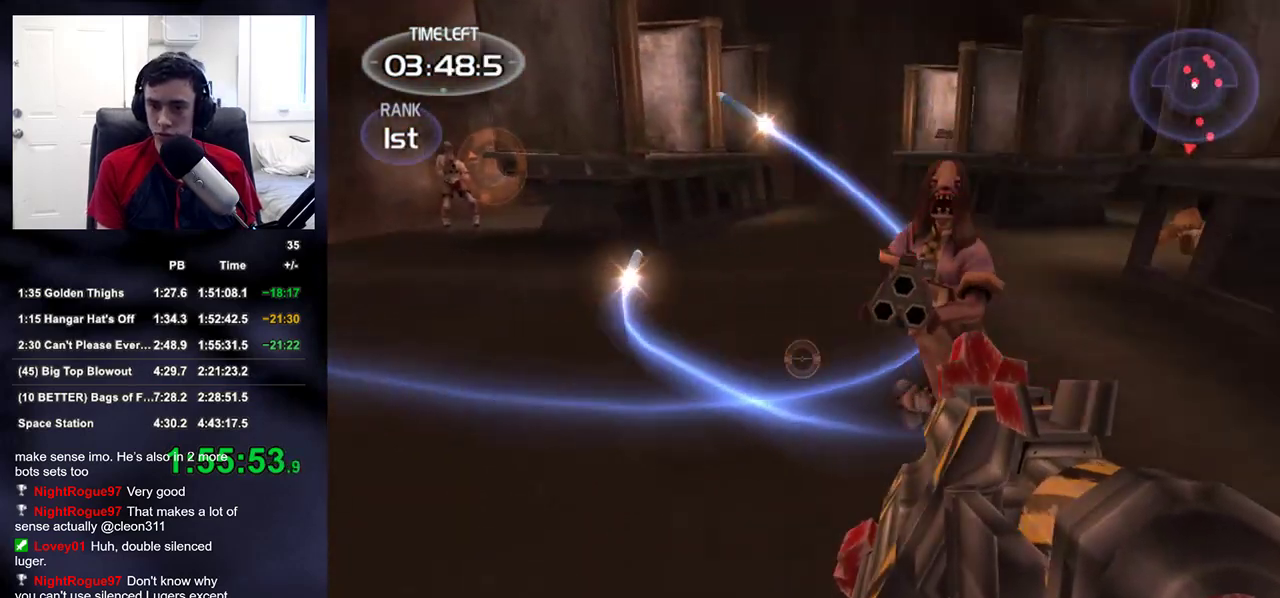
{"buttons": [], "left_stick": "up-left", "right_stick": "center", "events": [[67, "R2", "up"], [67, "right_stick", "down-right"], [333, "R2", "down"], [333, "left_stick", "up-left"], [350, "right_stick", "center"], [467, "R2", "up"]]}
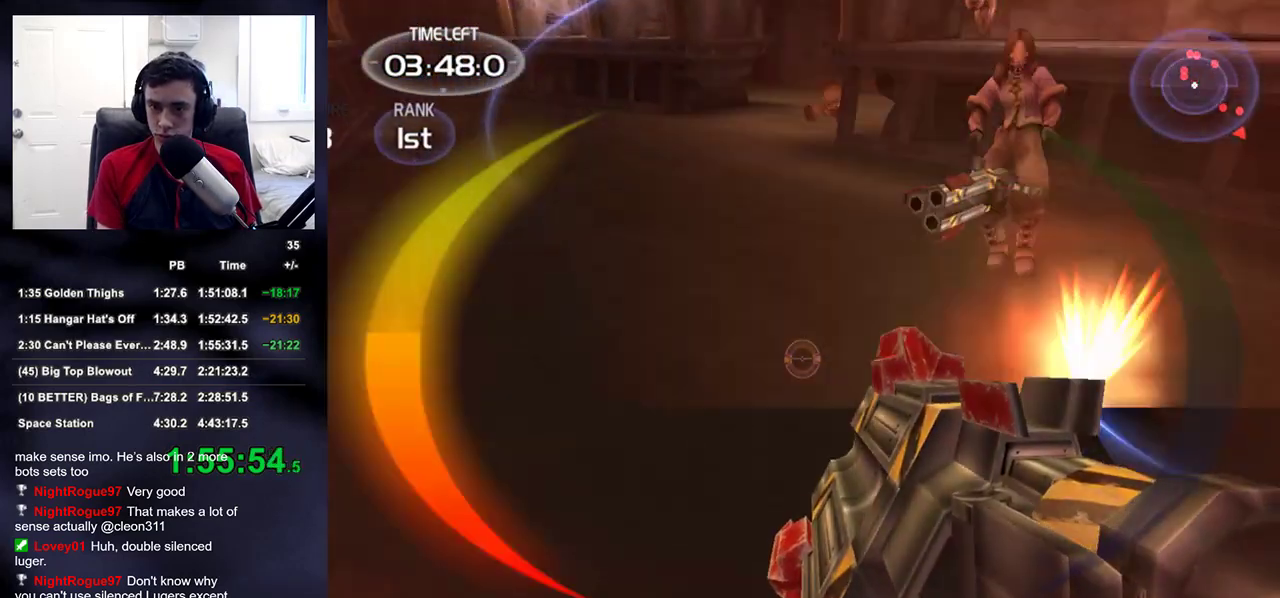
{"buttons": [], "left_stick": "up-left", "right_stick": "center", "events": [[33, "right_stick", "down-right"], [100, "right_stick", "up-left"], [400, "right_stick", "center"]]}
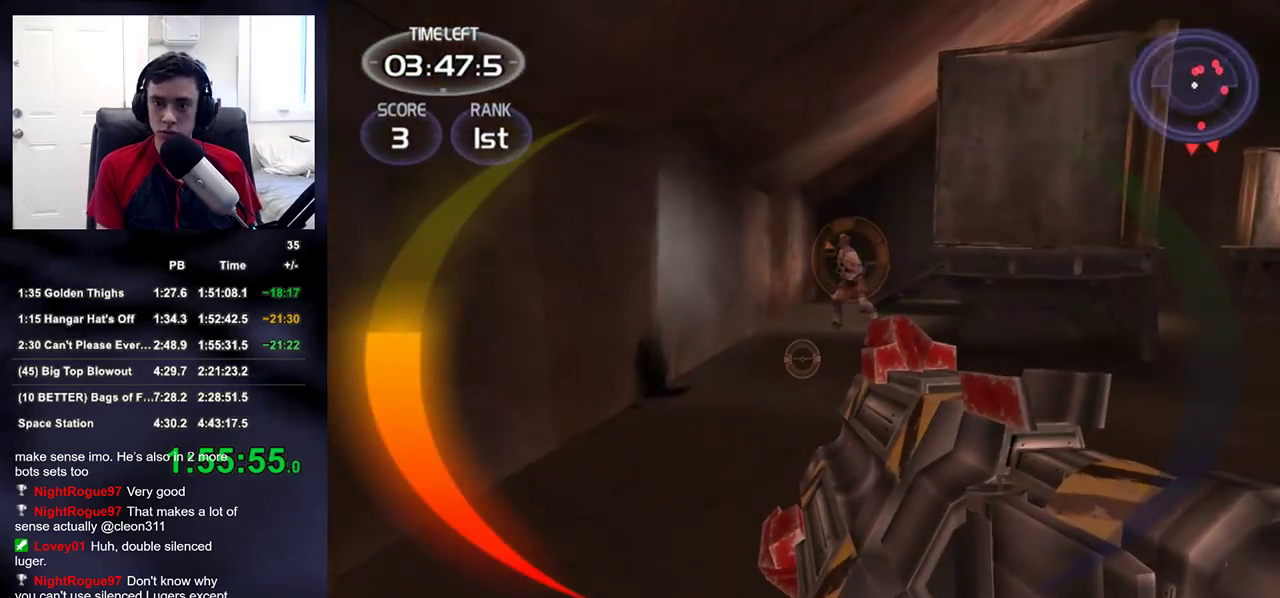
{"buttons": [], "left_stick": "center", "right_stick": "center", "events": [[133, "right_stick", "up-right"], [183, "left_stick", "up"], [200, "R2", "down"], [200, "right_stick", "center"], [317, "R2", "up"], [383, "right_stick", "down-right"], [450, "left_stick", "right"], [500, "left_stick", "center"], [500, "right_stick", "center"]]}